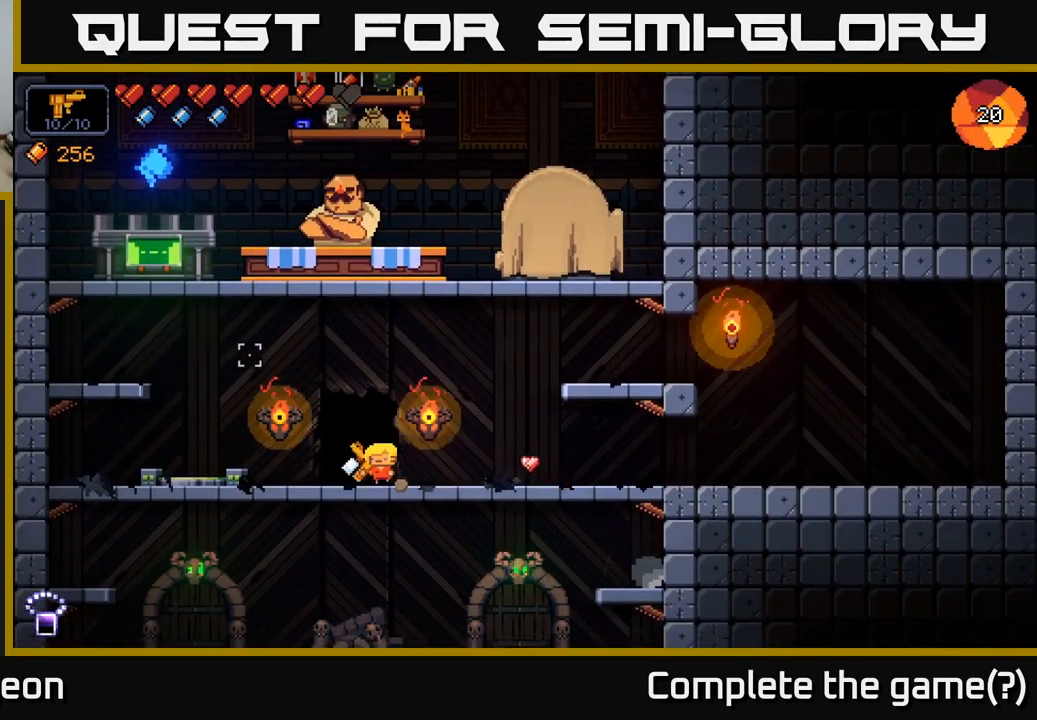
Gameplay with a controller (Xbox layout); each line is a JSON object with the inputs held at the frame after it. "events" lists button and stick changes between this image and that frame as [ms after this image, input, new state], when the widget could be followed in between.
{"buttons": [], "left_stick": "left", "right_stick": "up-left", "events": [[134, "A", "down"], [334, "A", "up"]]}
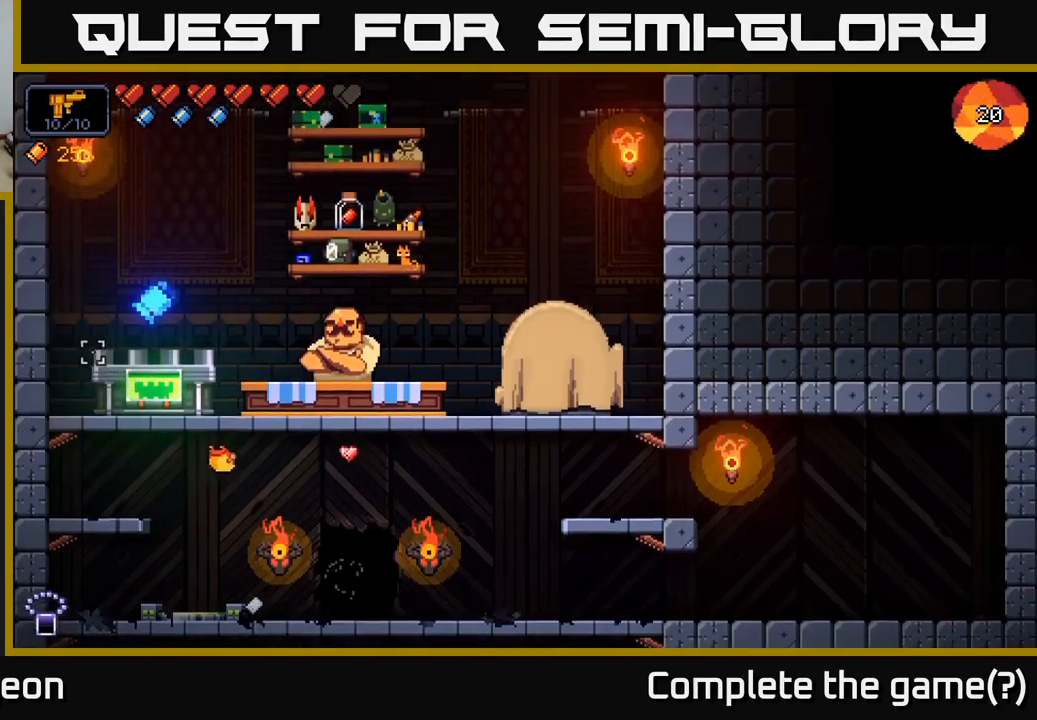
{"buttons": ["A"], "left_stick": "right", "right_stick": "center", "events": [[117, "right_stick", "up-right"], [300, "A", "down"], [367, "left_stick", "center"], [367, "right_stick", "center"], [417, "left_stick", "right"]]}
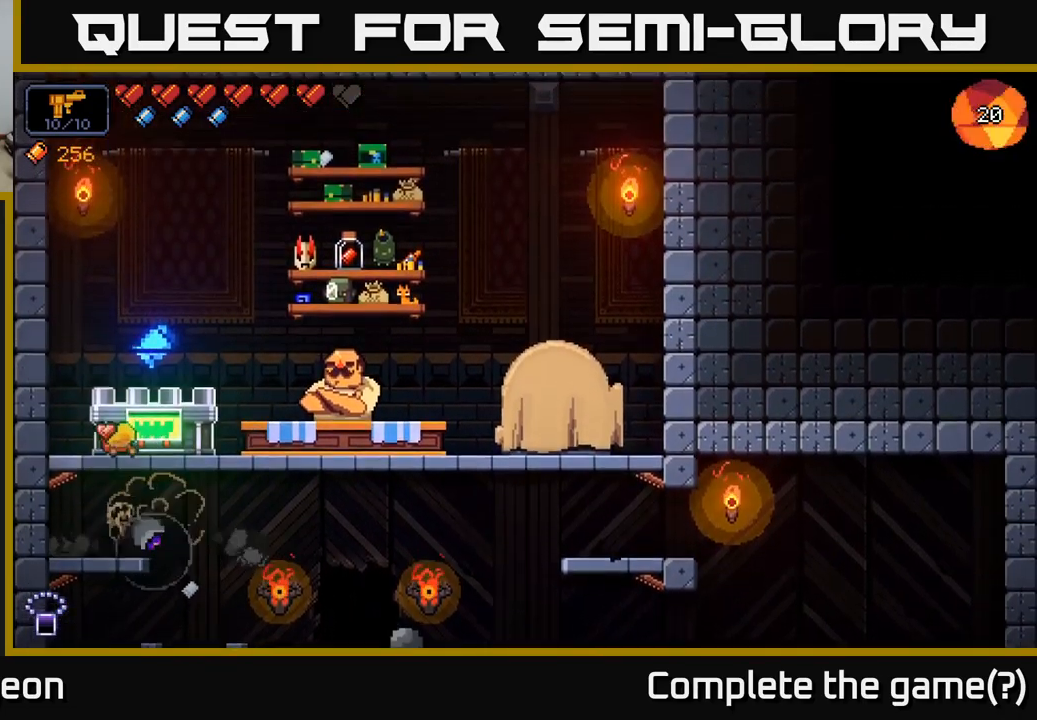
{"buttons": [], "left_stick": "center", "right_stick": "center", "events": [[33, "A", "up"], [33, "left_stick", "center"]]}
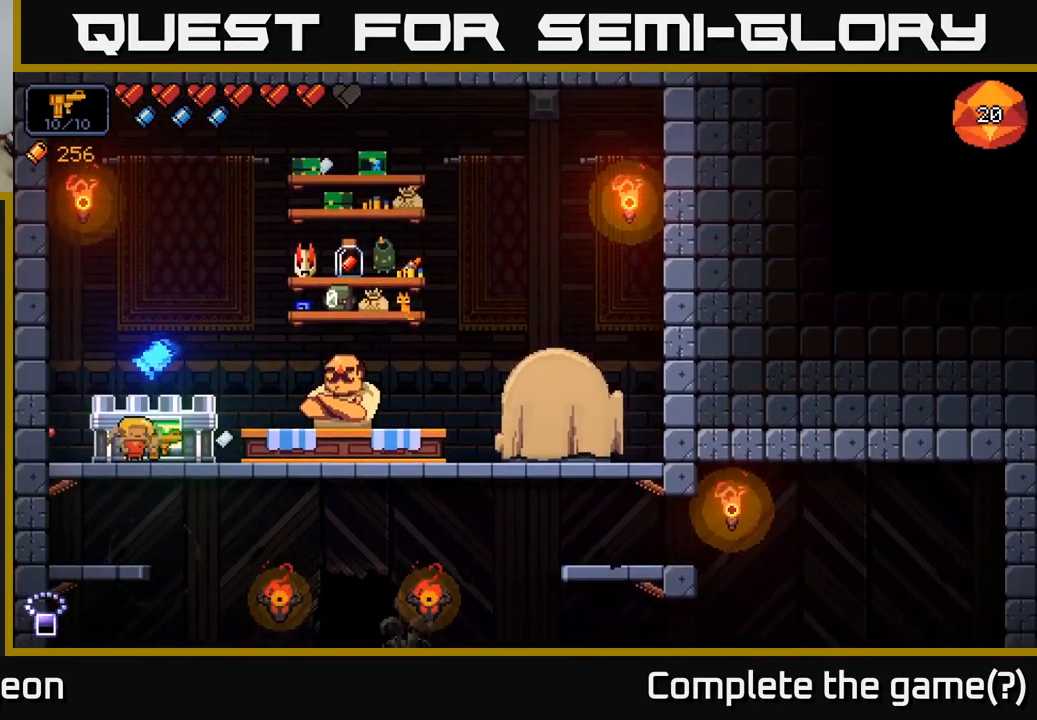
{"buttons": [], "left_stick": "center", "right_stick": "center", "events": [[50, "X", "down"], [133, "X", "up"]]}
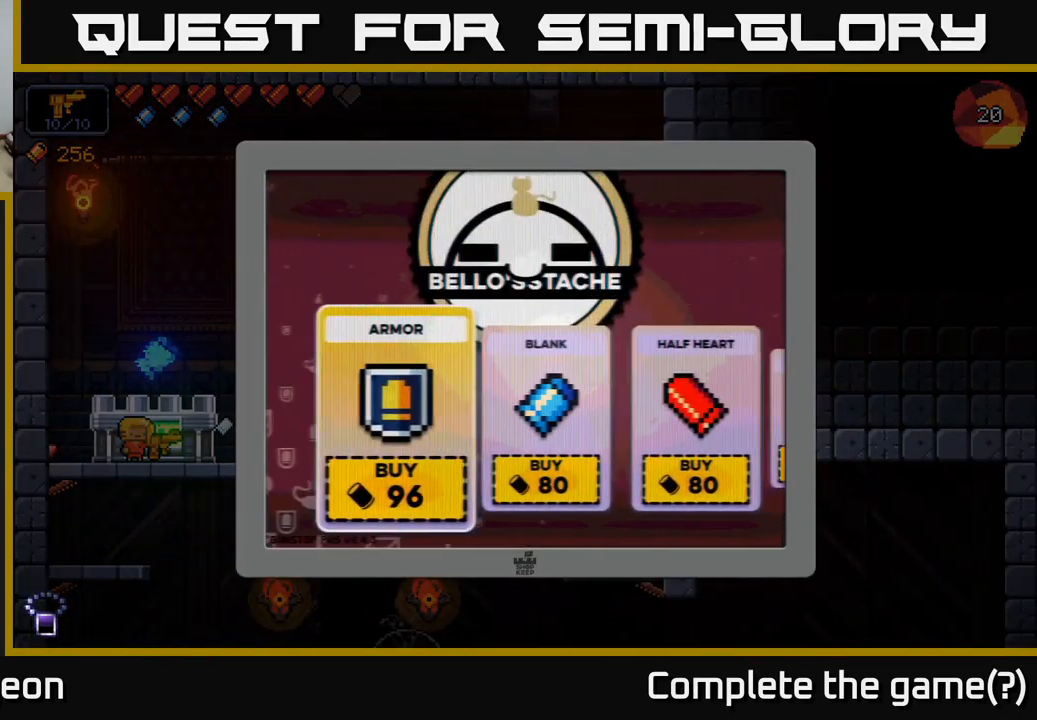
{"buttons": [], "left_stick": "right", "right_stick": "center", "events": [[217, "left_stick", "right"], [367, "left_stick", "center"], [433, "left_stick", "right"]]}
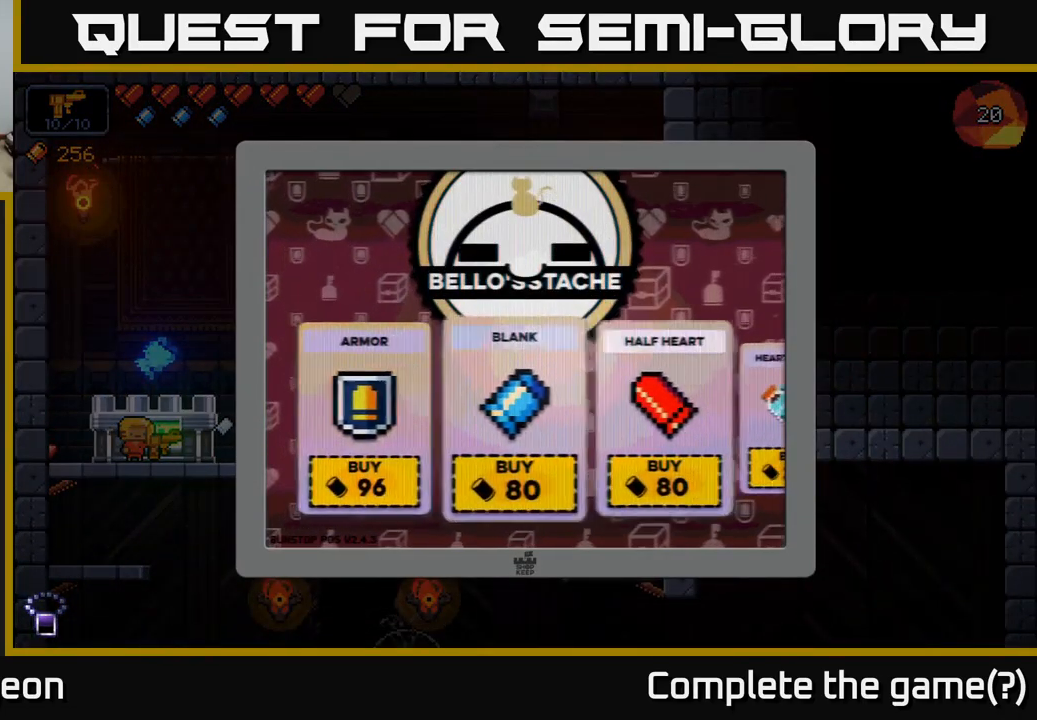
{"buttons": [], "left_stick": "center", "right_stick": "center", "events": [[67, "left_stick", "center"], [167, "left_stick", "right"], [317, "left_stick", "center"]]}
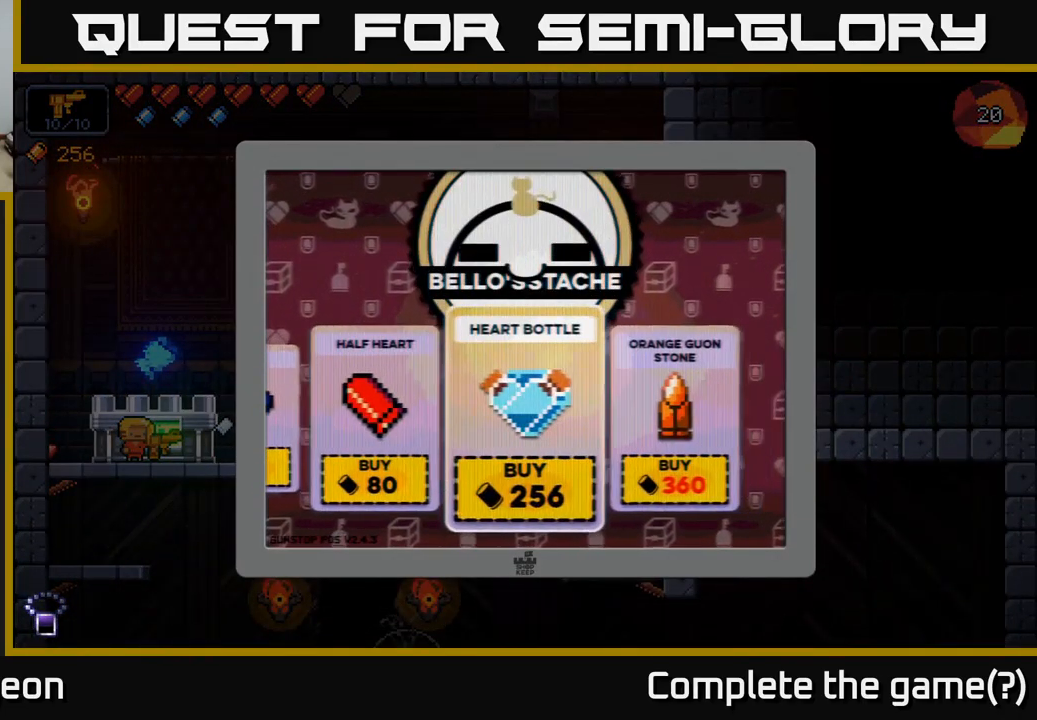
{"buttons": [], "left_stick": "right", "right_stick": "center", "events": [[383, "left_stick", "right"]]}
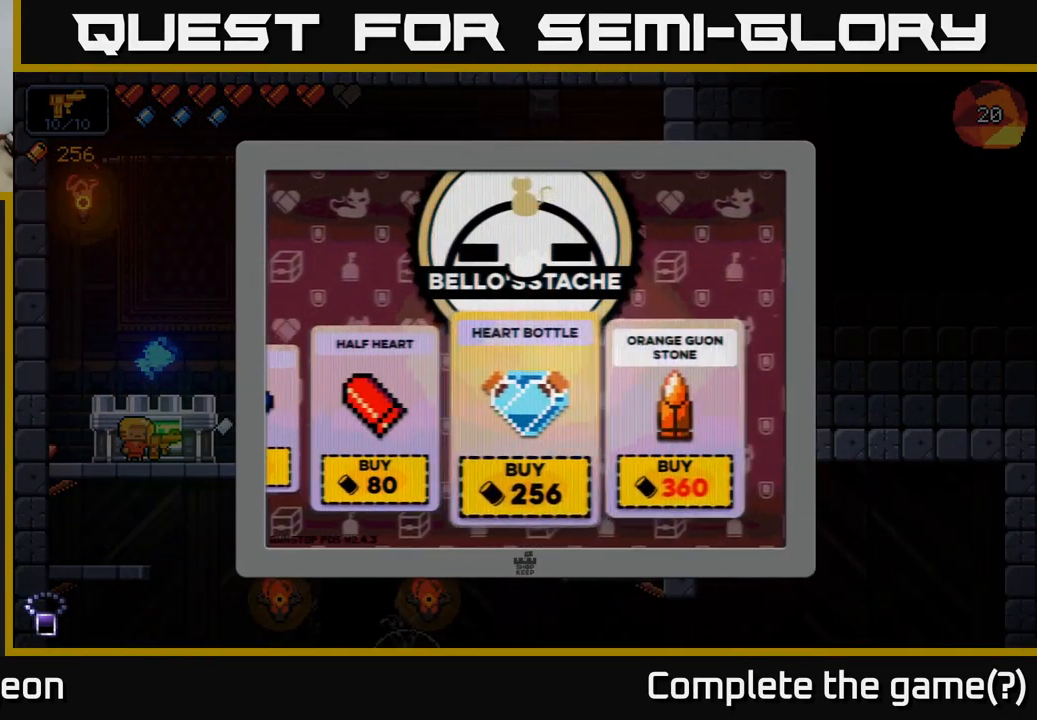
{"buttons": [], "left_stick": "center", "right_stick": "center", "events": [[67, "left_stick", "center"], [300, "left_stick", "left"], [483, "left_stick", "center"]]}
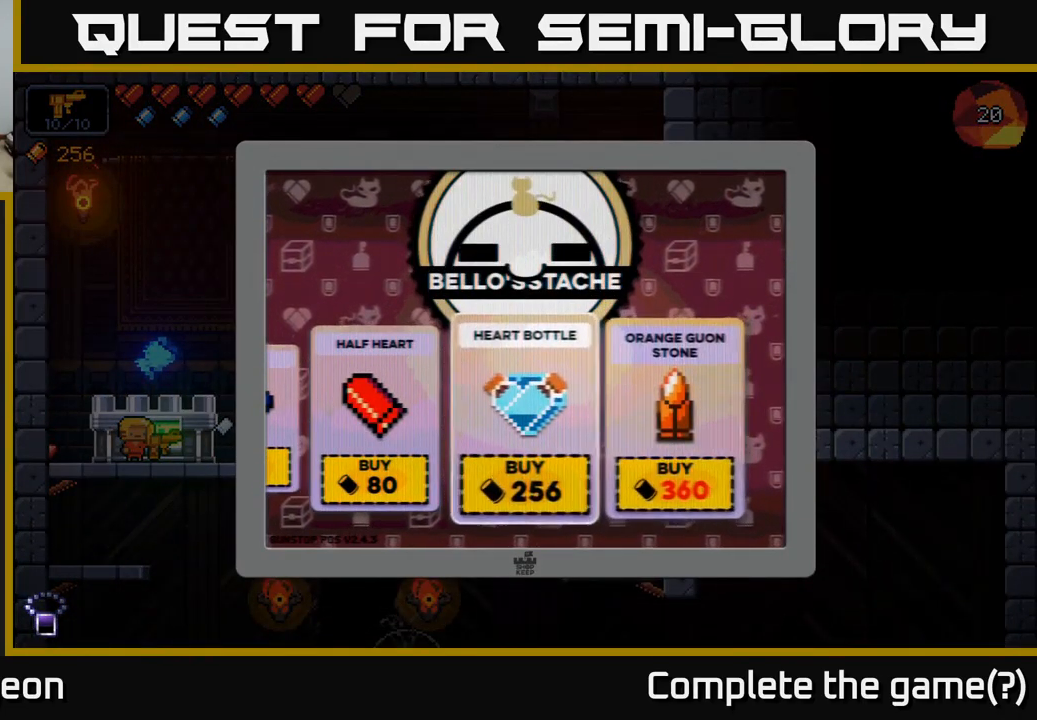
{"buttons": [], "left_stick": "center", "right_stick": "center", "events": []}
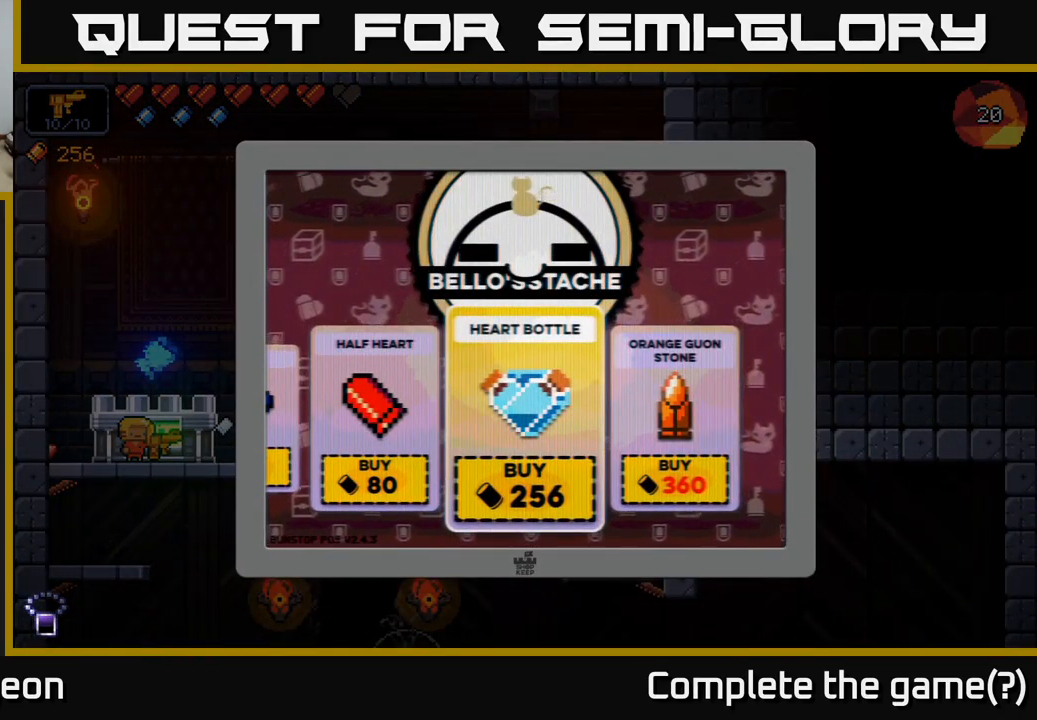
{"buttons": [], "left_stick": "center", "right_stick": "center", "events": []}
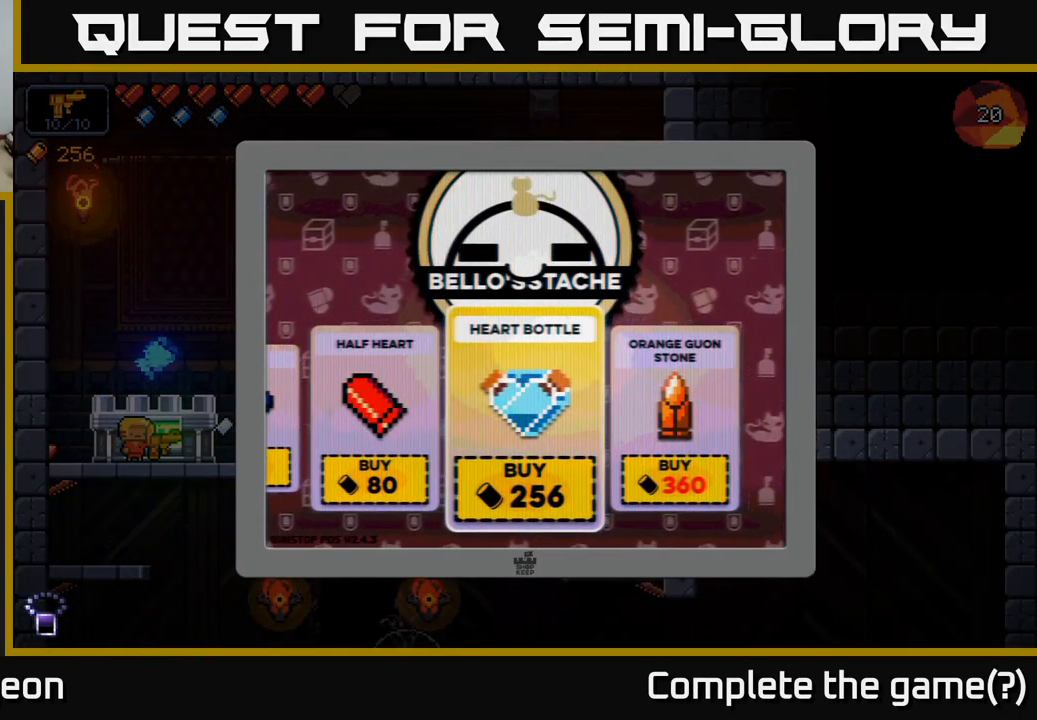
{"buttons": [], "left_stick": "center", "right_stick": "center", "events": []}
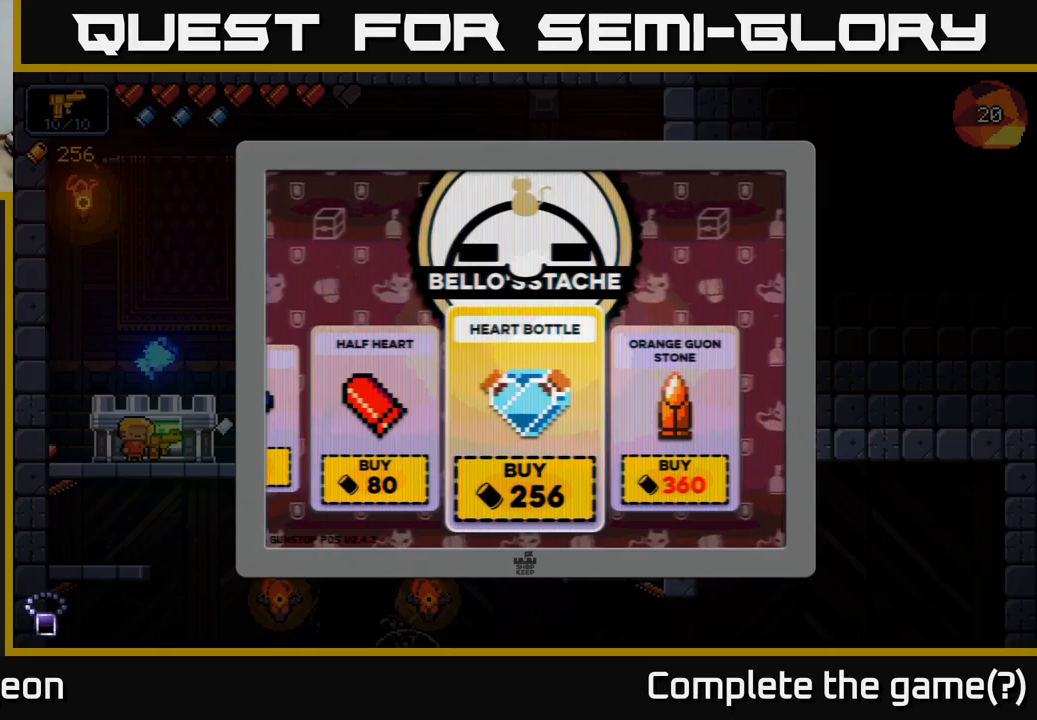
{"buttons": [], "left_stick": "center", "right_stick": "center", "events": []}
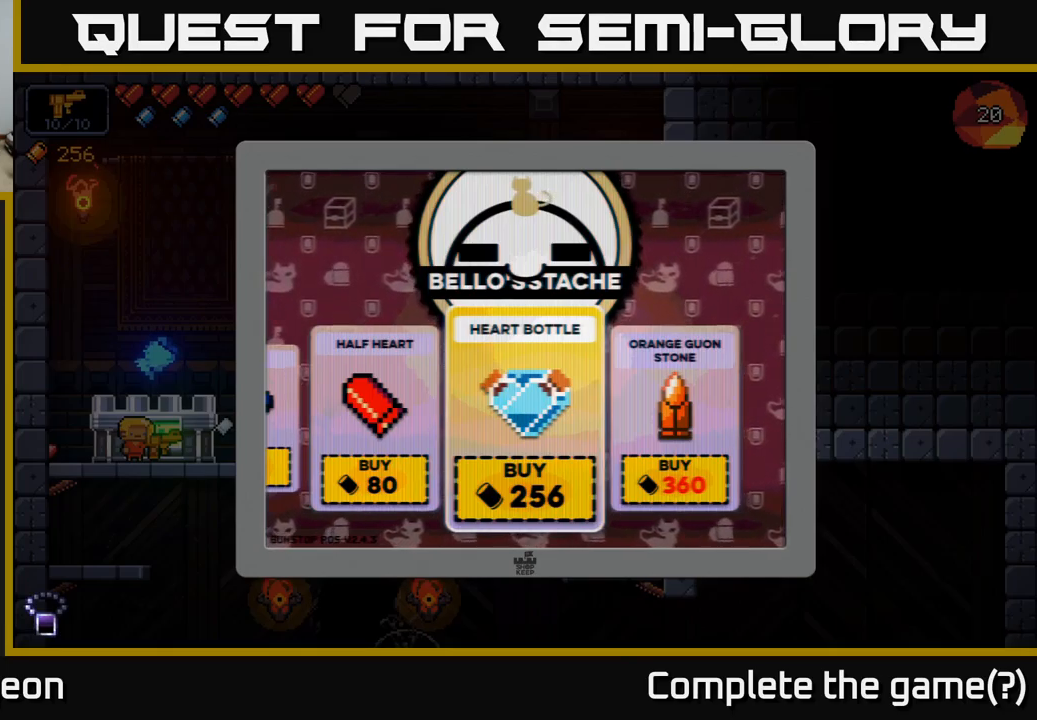
{"buttons": [], "left_stick": "center", "right_stick": "center", "events": [[350, "A", "down"], [417, "A", "up"]]}
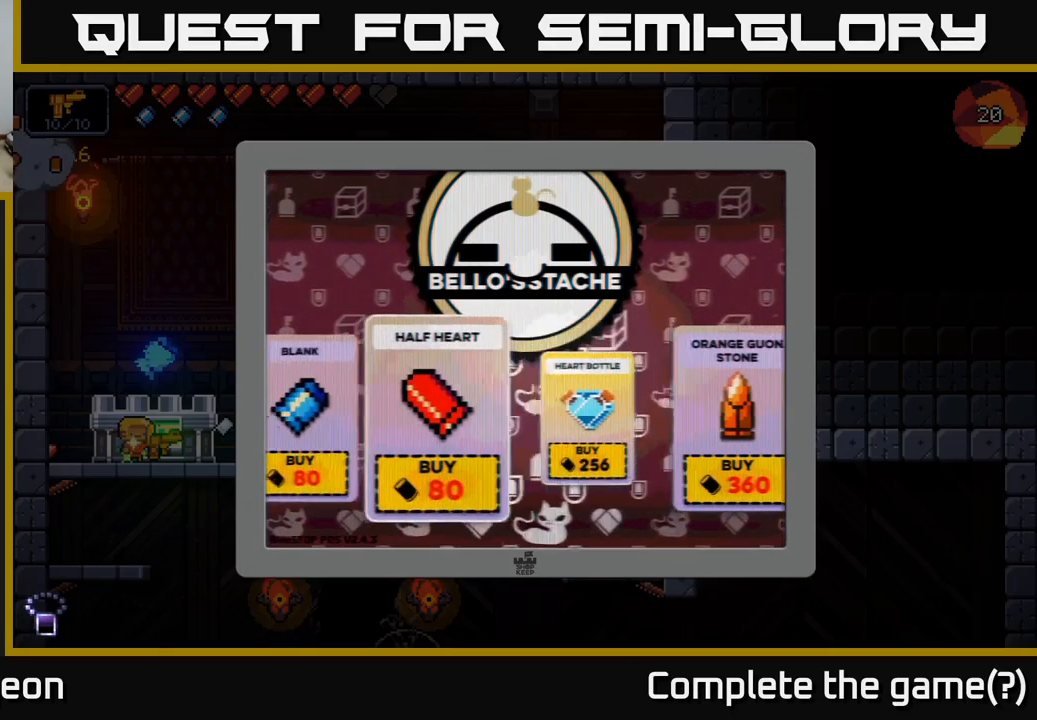
{"buttons": [], "left_stick": "center", "right_stick": "center", "events": []}
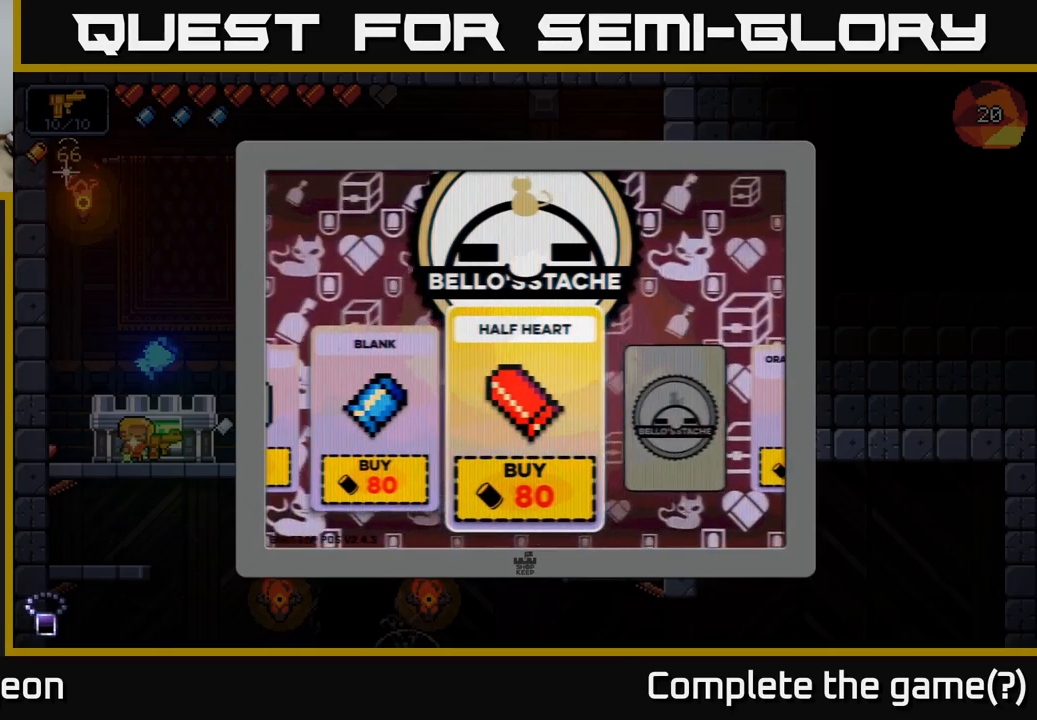
{"buttons": [], "left_stick": "center", "right_stick": "center", "events": []}
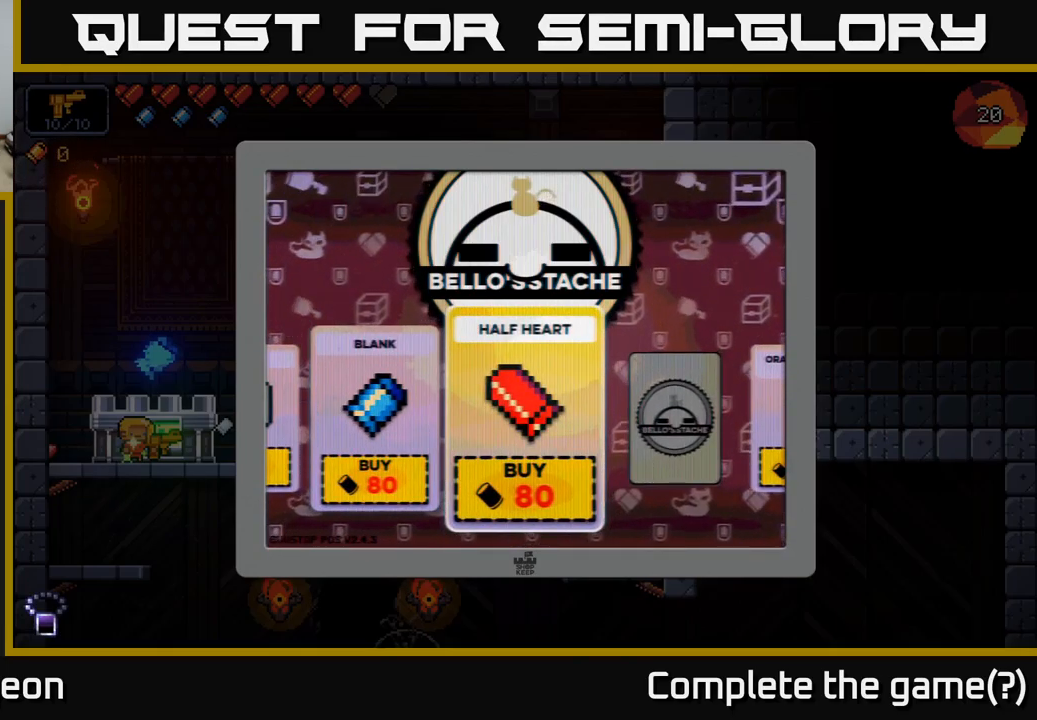
{"buttons": [], "left_stick": "right", "right_stick": "center", "events": [[100, "B", "down"], [167, "B", "up"], [400, "left_stick", "right"]]}
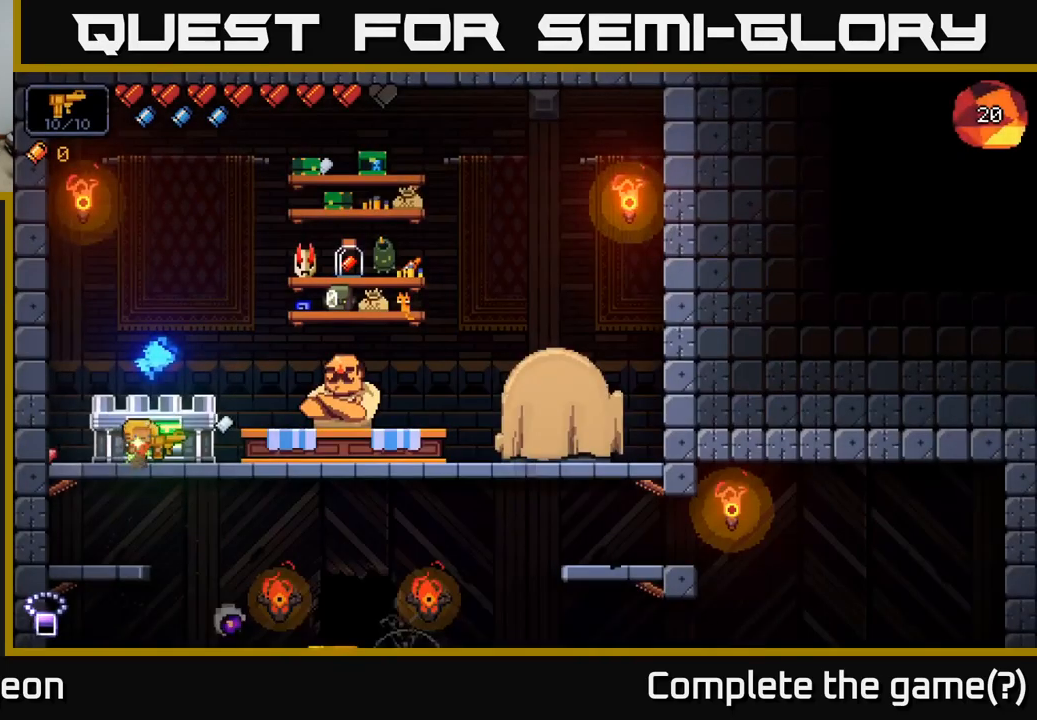
{"buttons": [], "left_stick": "right", "right_stick": "center", "events": []}
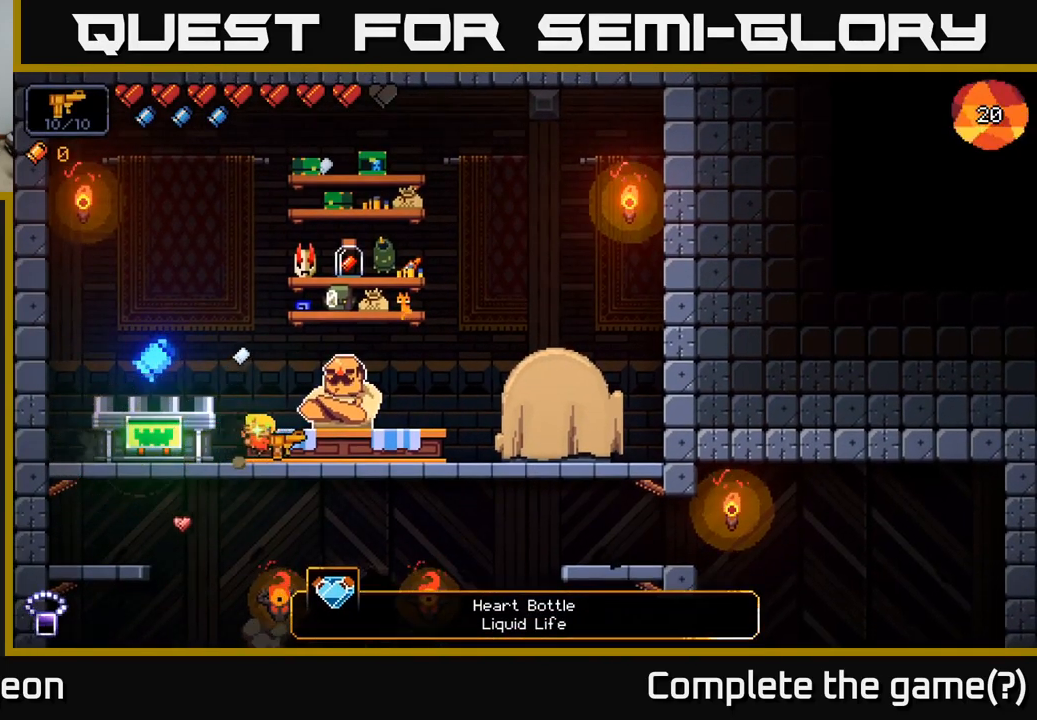
{"buttons": [], "left_stick": "right", "right_stick": "center", "events": [[67, "left_stick", "center"], [133, "left_stick", "down"], [183, "A", "down"], [233, "A", "up"], [383, "left_stick", "center"], [467, "left_stick", "right"]]}
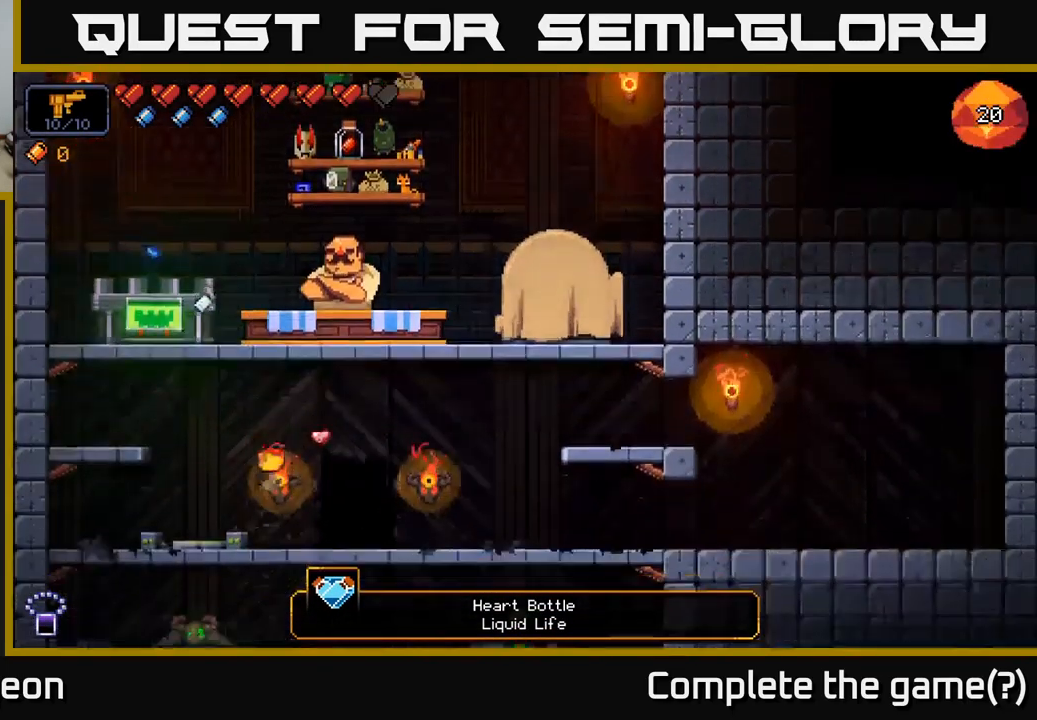
{"buttons": ["A"], "left_stick": "down", "right_stick": "center", "events": [[200, "left_stick", "center"], [417, "left_stick", "down"], [467, "A", "down"]]}
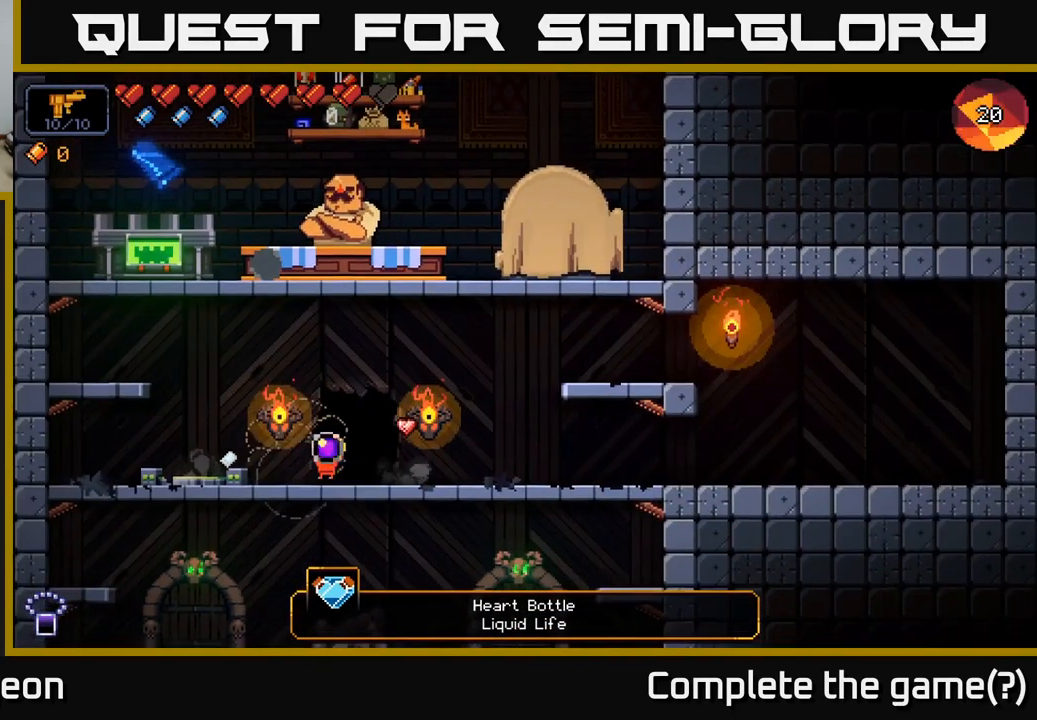
{"buttons": [], "left_stick": "right", "right_stick": "center", "events": [[33, "A", "up"], [133, "left_stick", "center"], [383, "left_stick", "right"]]}
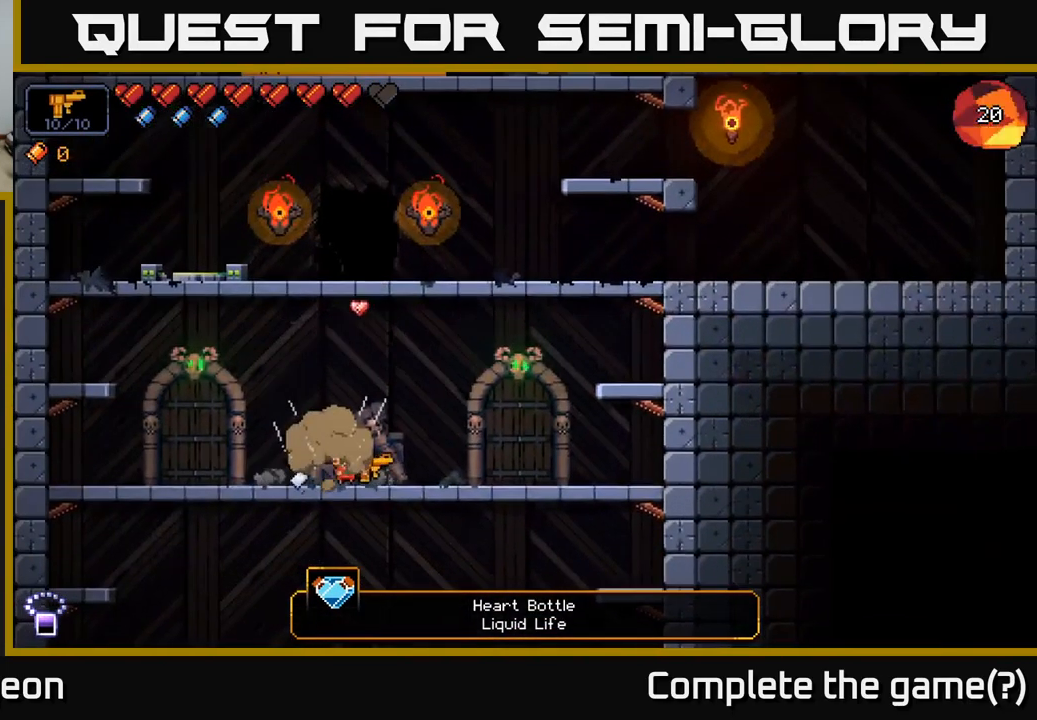
{"buttons": ["A"], "left_stick": "center", "right_stick": "center", "events": [[67, "left_stick", "center"], [300, "A", "down"]]}
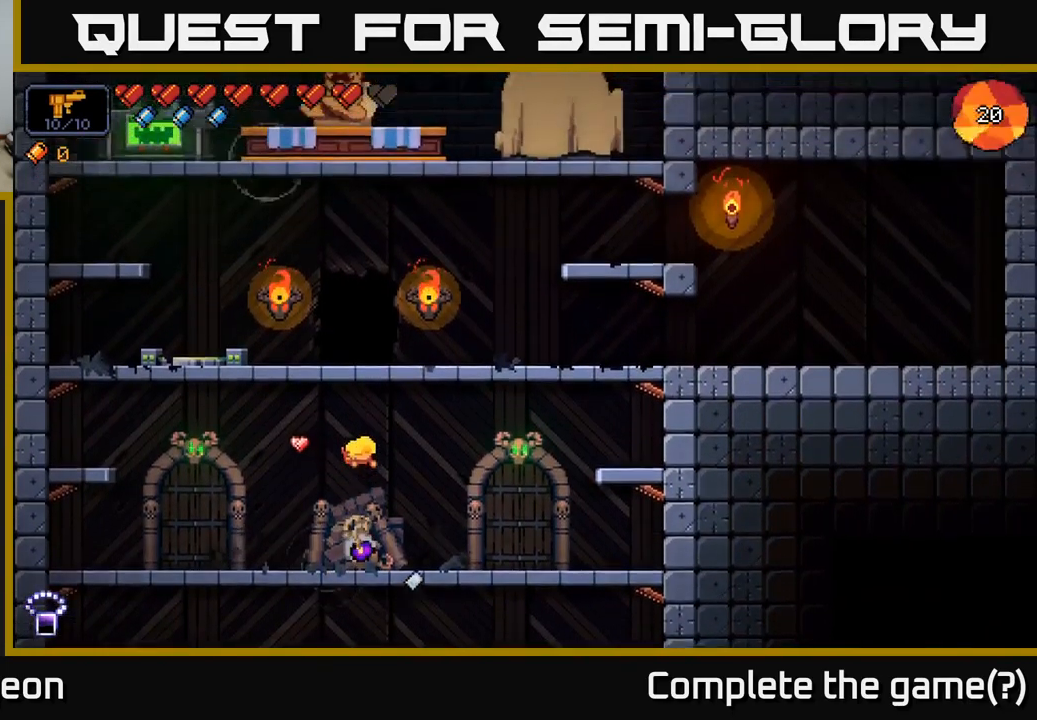
{"buttons": [], "left_stick": "right", "right_stick": "center", "events": [[117, "A", "up"], [200, "A", "down"], [317, "A", "up"], [400, "left_stick", "right"]]}
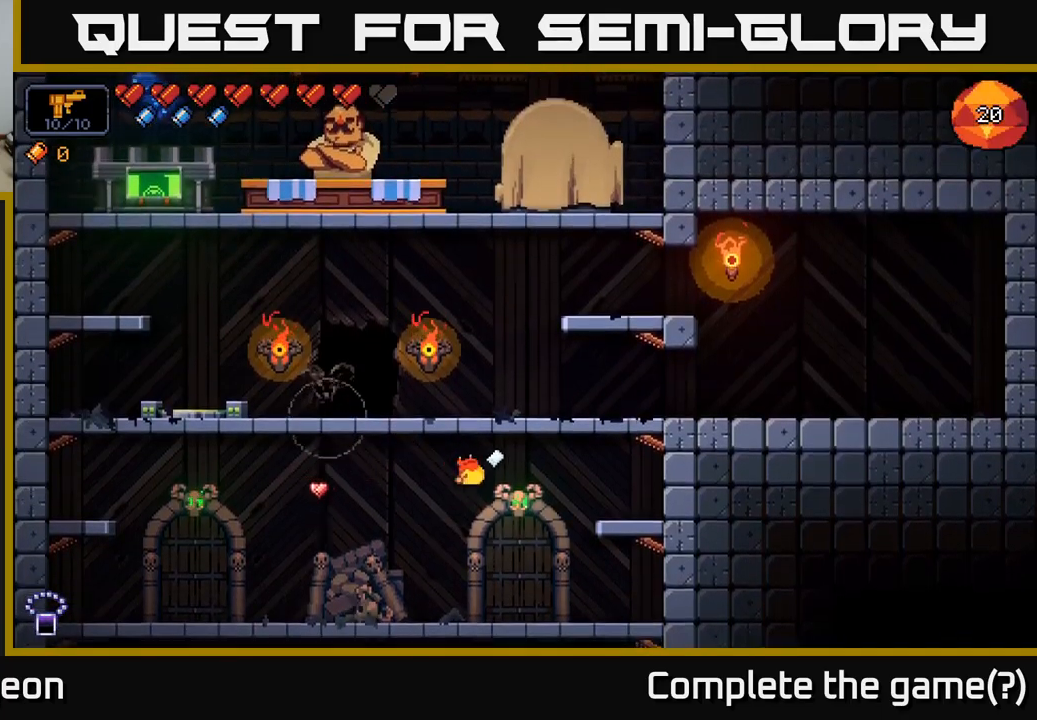
{"buttons": [], "left_stick": "right", "right_stick": "center", "events": [[217, "A", "down"], [484, "A", "up"]]}
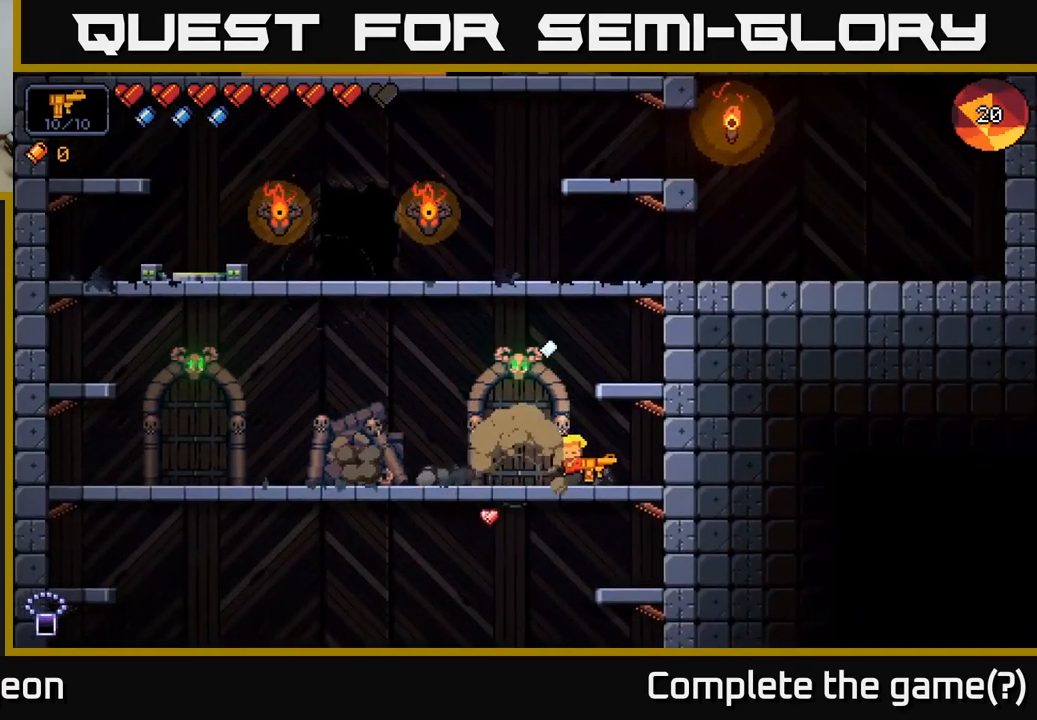
{"buttons": ["A"], "left_stick": "right", "right_stick": "center", "events": [[184, "A", "down"]]}
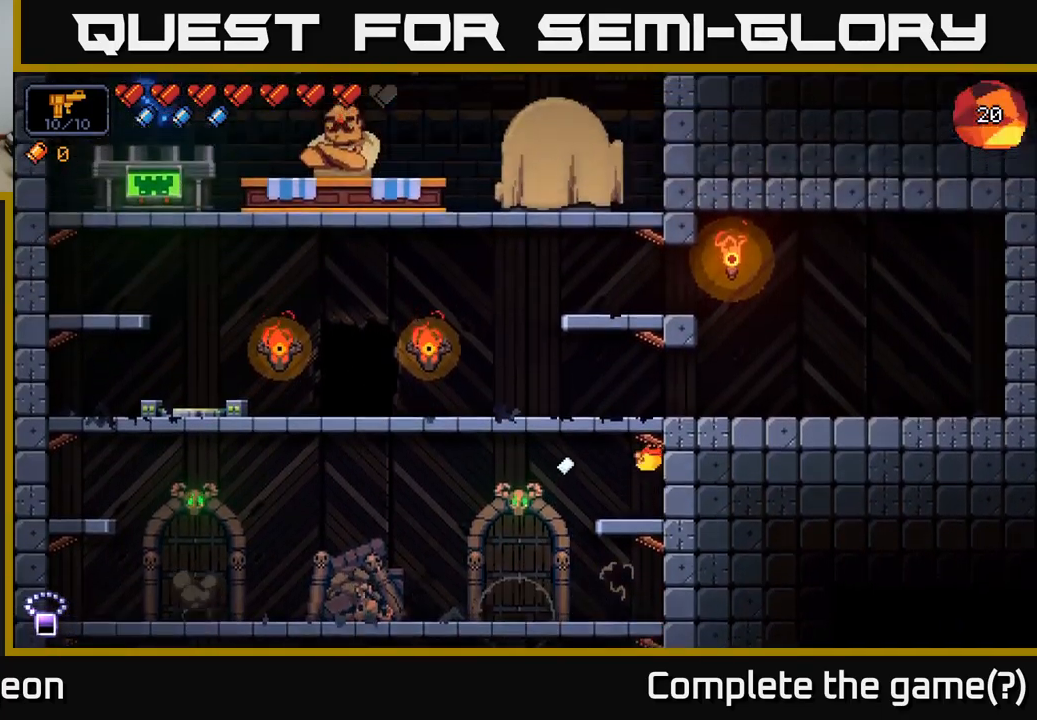
{"buttons": ["A"], "left_stick": "left", "right_stick": "center", "events": [[17, "left_stick", "center"], [34, "A", "up"], [250, "left_stick", "left"], [434, "A", "down"]]}
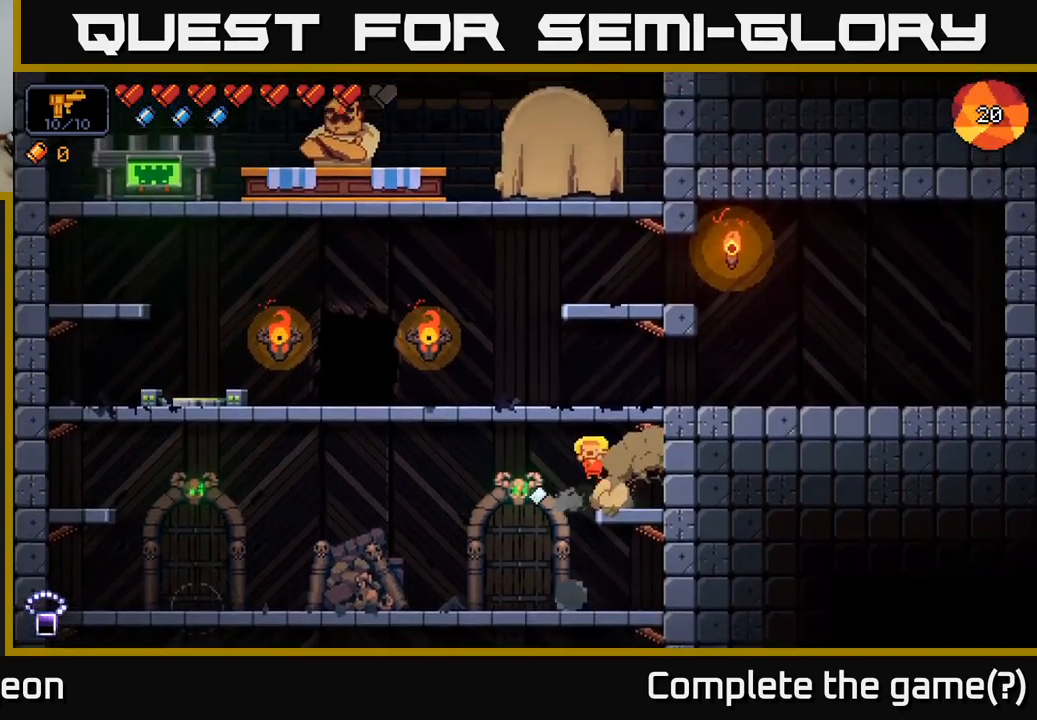
{"buttons": [], "left_stick": "left", "right_stick": "center", "events": [[167, "A", "up"]]}
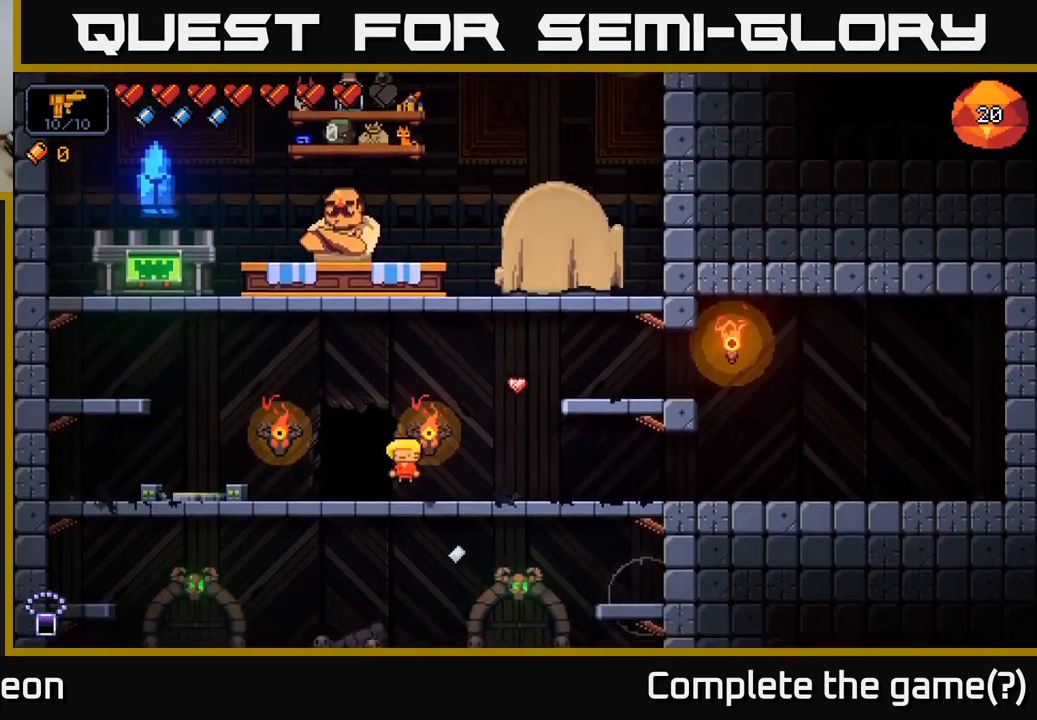
{"buttons": [], "left_stick": "center", "right_stick": "center", "events": [[117, "left_stick", "center"], [367, "X", "down"], [434, "X", "up"]]}